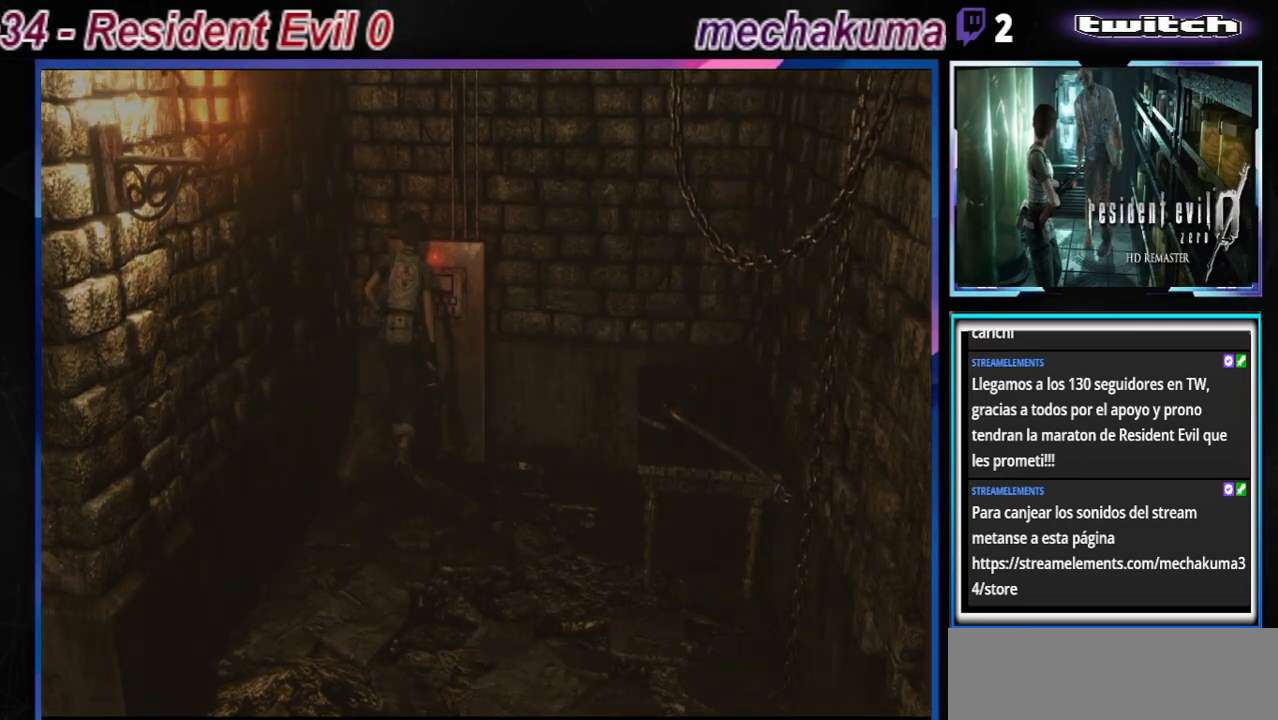
Gameplay with a controller (Xbox layout); each line is a JSON object with the inputs held at the frame after it. "events" lists button and stick changes between this image and that frame as [ms after this image, input, new state], when the widget could be followed in between. Not read: L3 R3 right_stick.
{"buttons": [], "left_stick": "center", "events": [[200, "A", "down"], [300, "A", "up"]]}
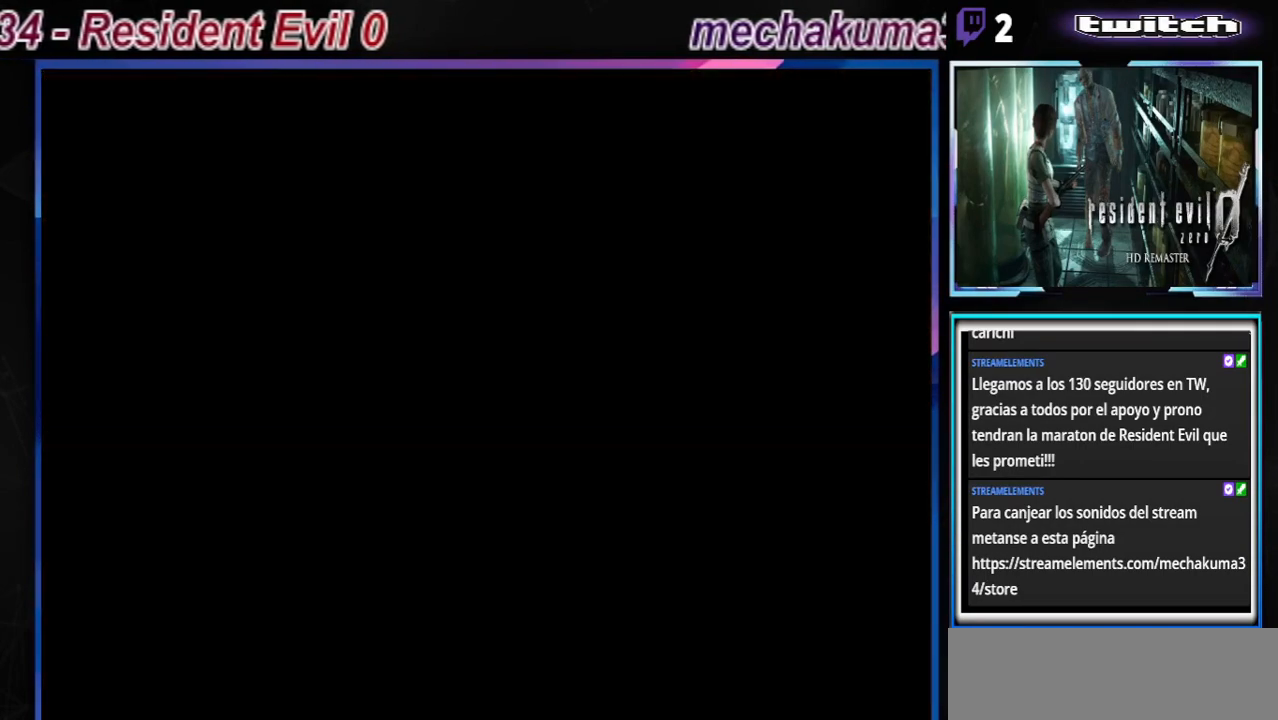
{"buttons": [], "left_stick": "center", "events": [[167, "A", "down"], [333, "A", "up"]]}
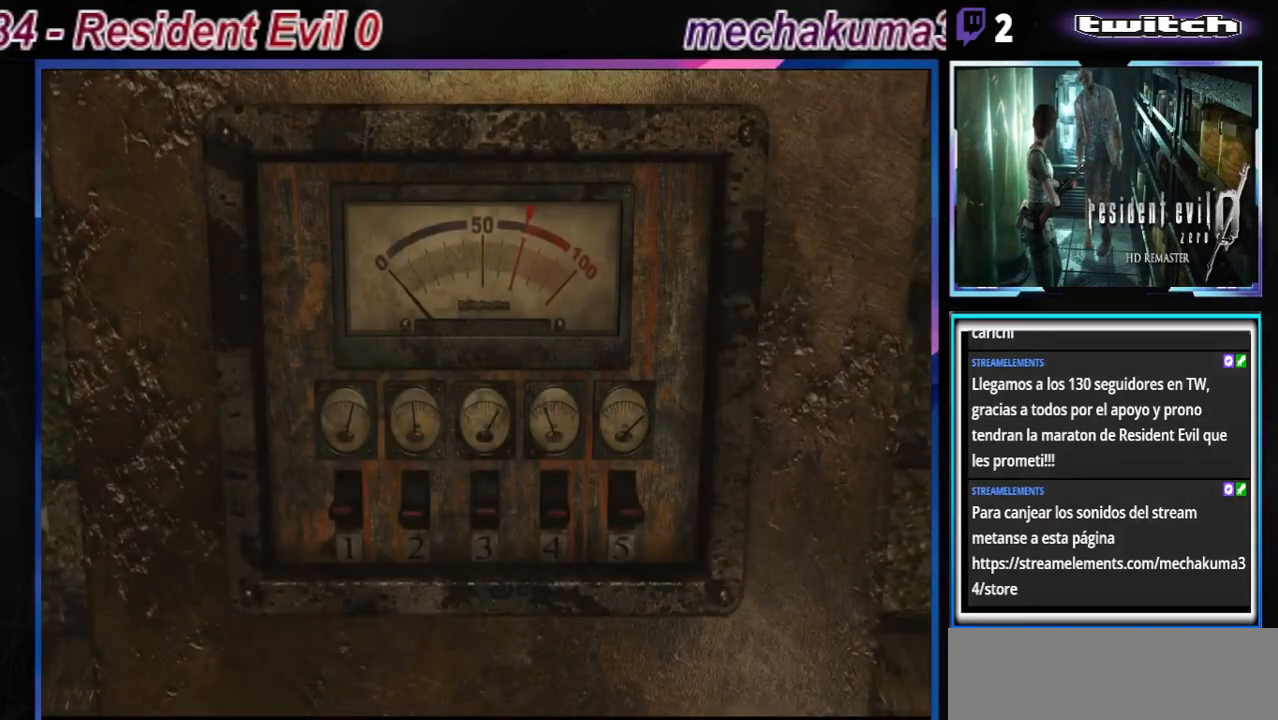
{"buttons": [], "left_stick": "center", "events": [[367, "A", "down"], [433, "A", "up"]]}
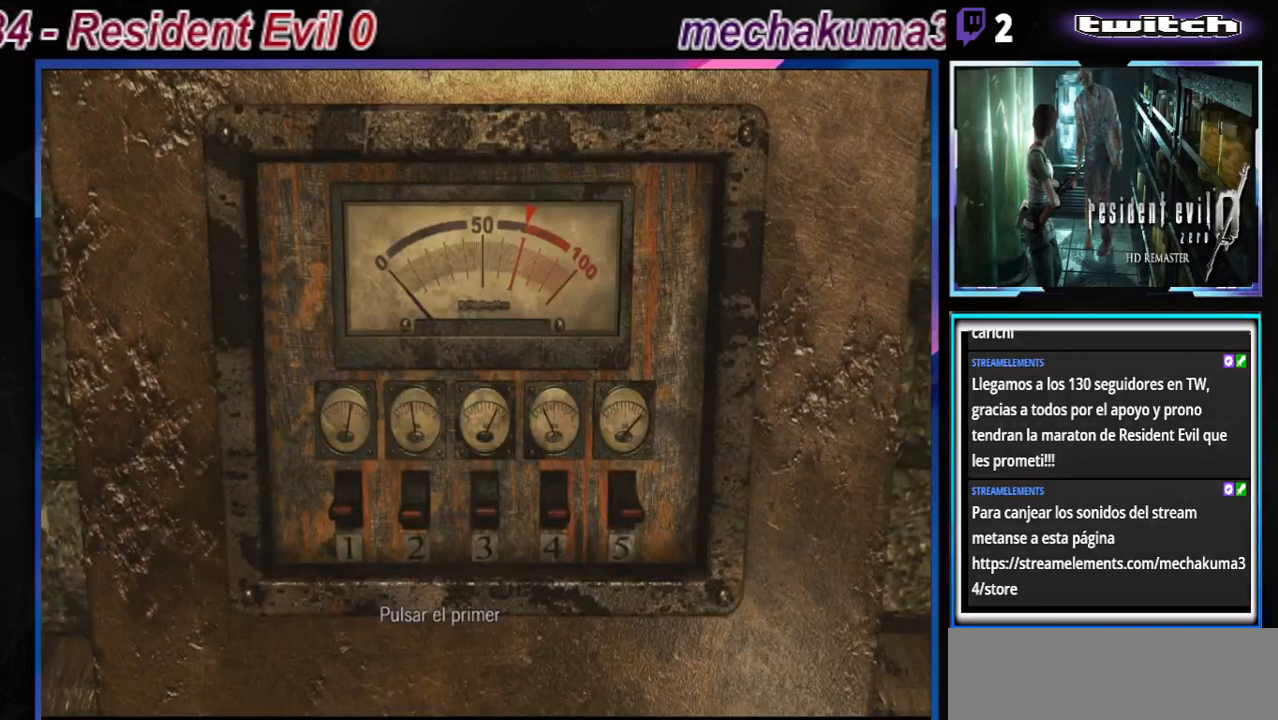
{"buttons": [], "left_stick": "center", "events": [[233, "A", "down"], [333, "A", "up"], [433, "A", "down"], [500, "A", "up"]]}
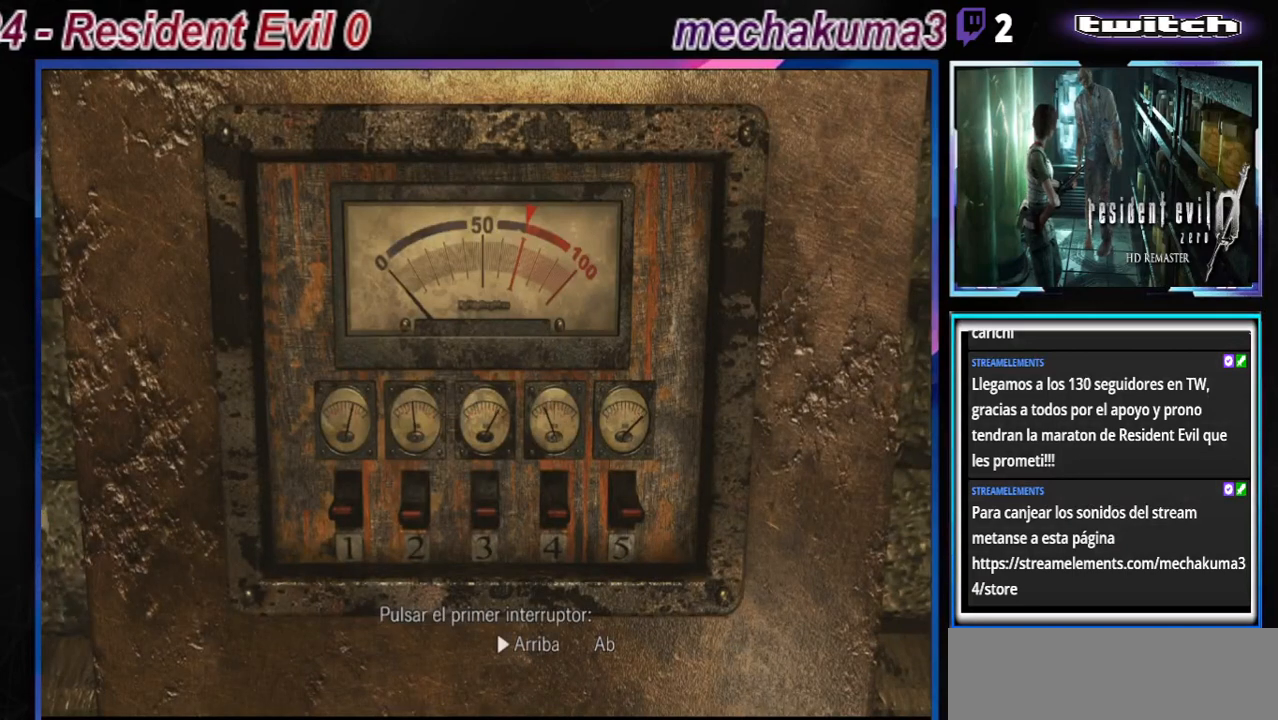
{"buttons": ["A"], "left_stick": "center", "events": [[100, "A", "down"], [200, "A", "up"], [267, "A", "down"], [400, "A", "up"], [433, "A", "down"]]}
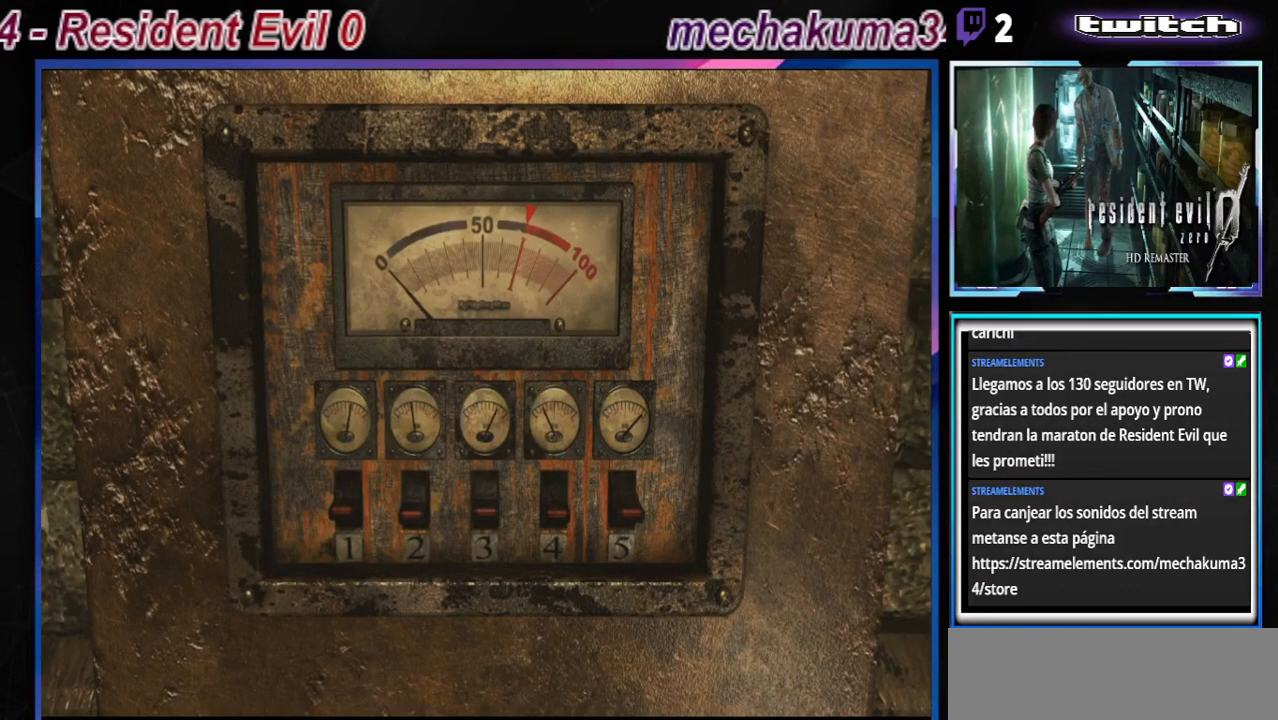
{"buttons": [], "left_stick": "center", "events": [[33, "A", "up"], [133, "A", "down"], [233, "A", "up"], [300, "A", "down"], [400, "A", "up"]]}
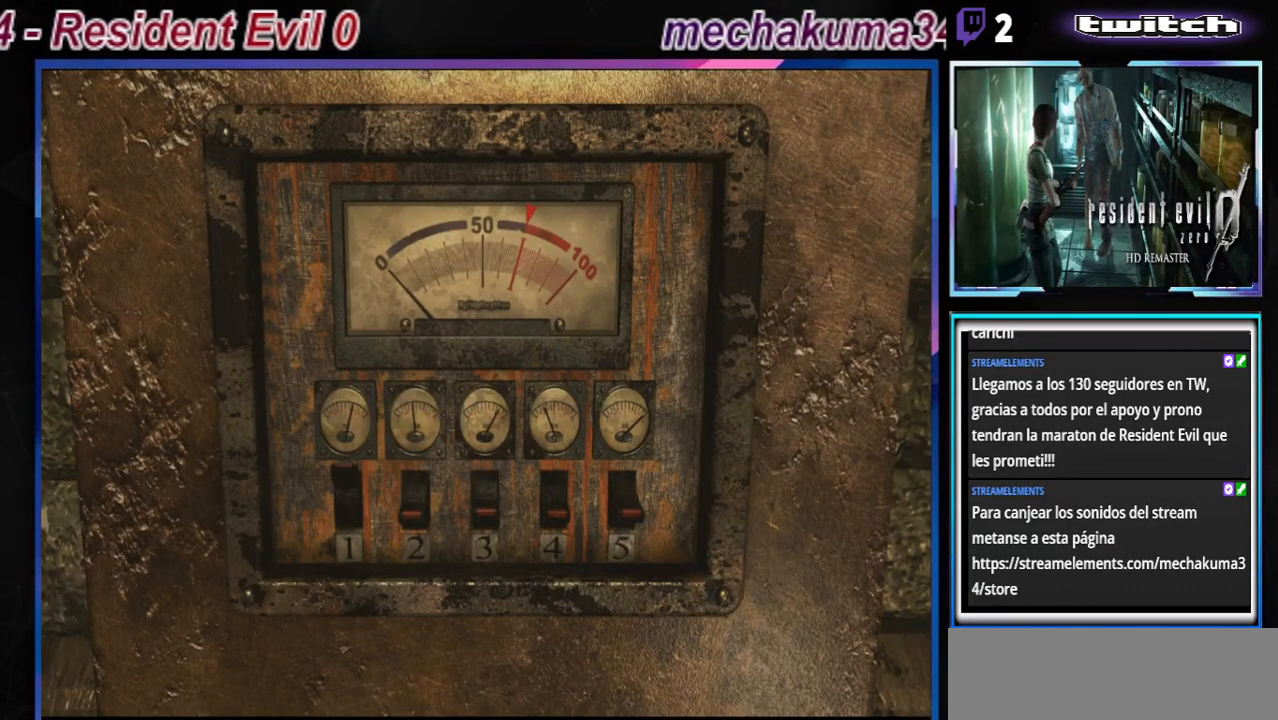
{"buttons": [], "left_stick": "center", "events": [[33, "A", "down"], [100, "A", "up"], [200, "A", "down"], [300, "A", "up"], [400, "A", "down"], [500, "A", "up"]]}
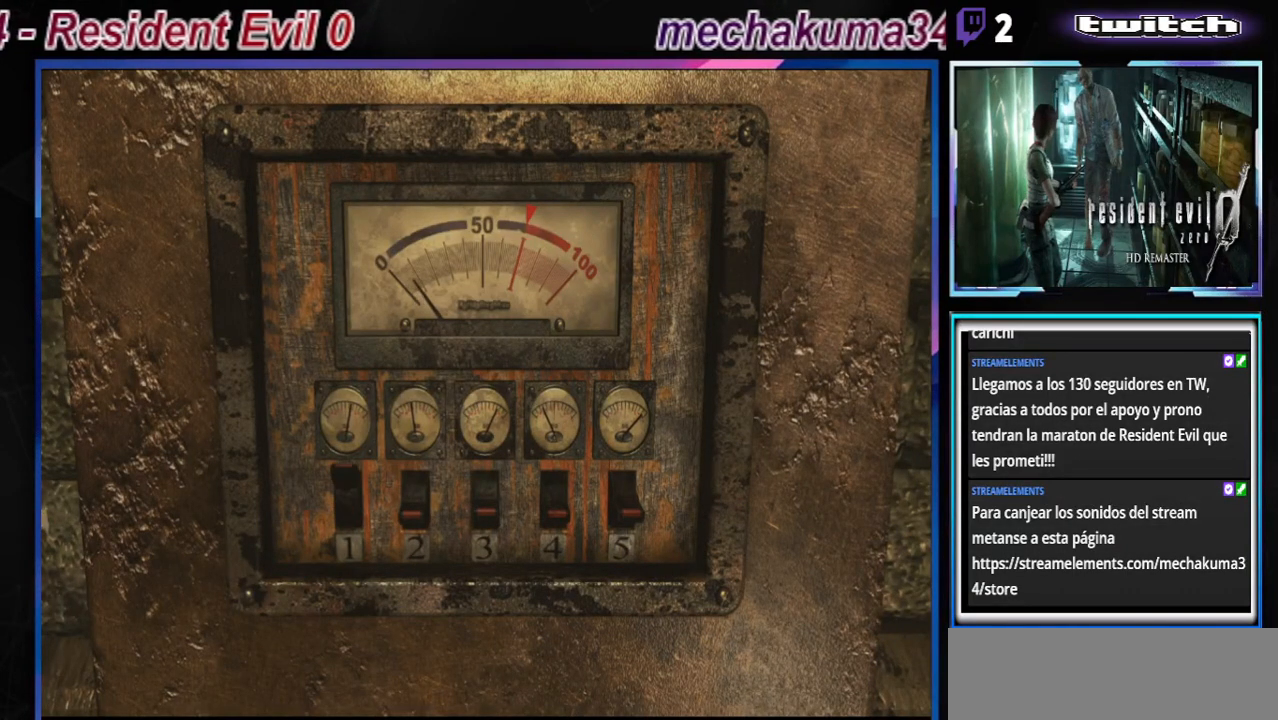
{"buttons": [], "left_stick": "center", "events": [[200, "A", "down"], [300, "A", "up"], [433, "A", "down"], [500, "A", "up"]]}
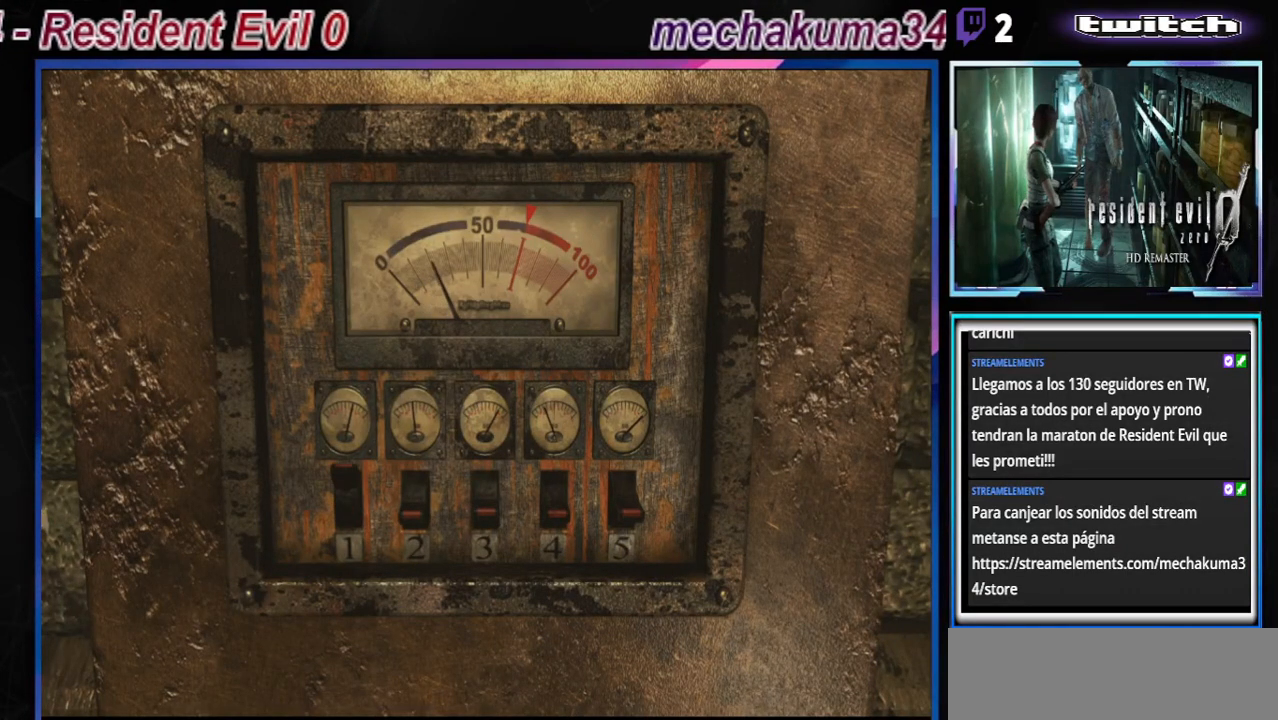
{"buttons": [], "left_stick": "center", "events": [[400, "A", "down"], [467, "A", "up"]]}
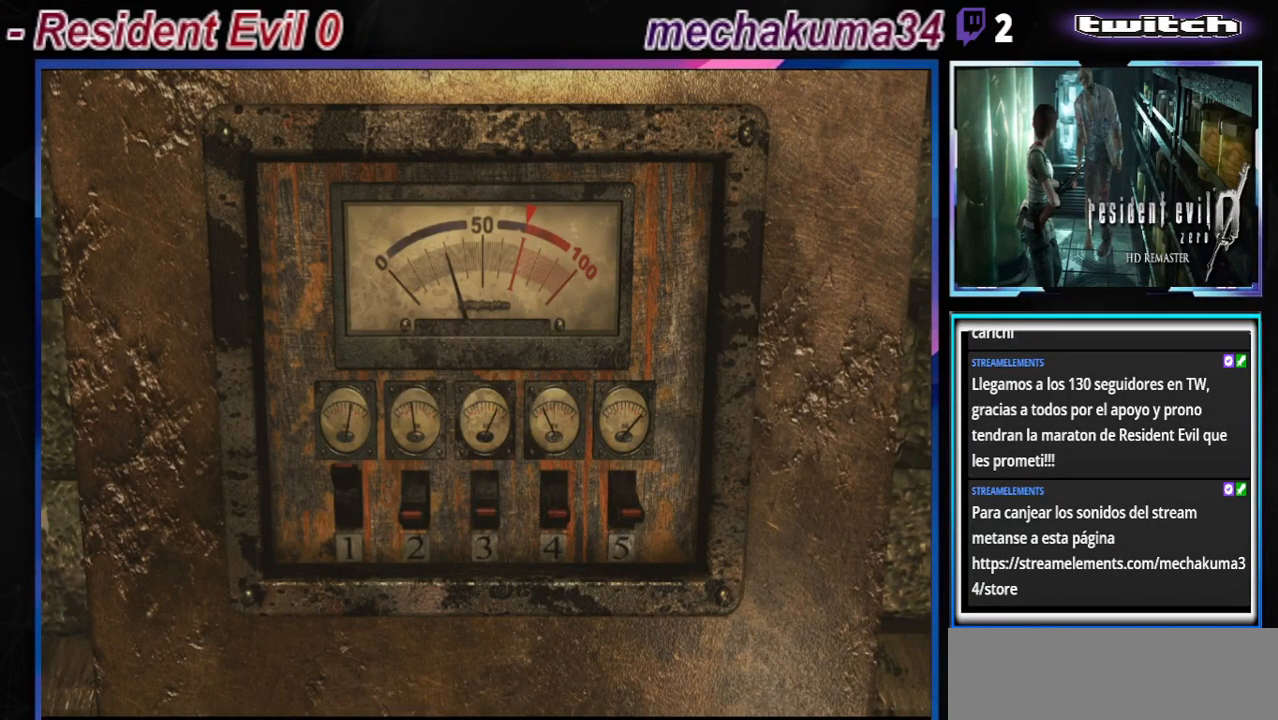
{"buttons": ["A"], "left_stick": "center", "events": [[133, "A", "down"], [233, "A", "up"], [467, "A", "down"]]}
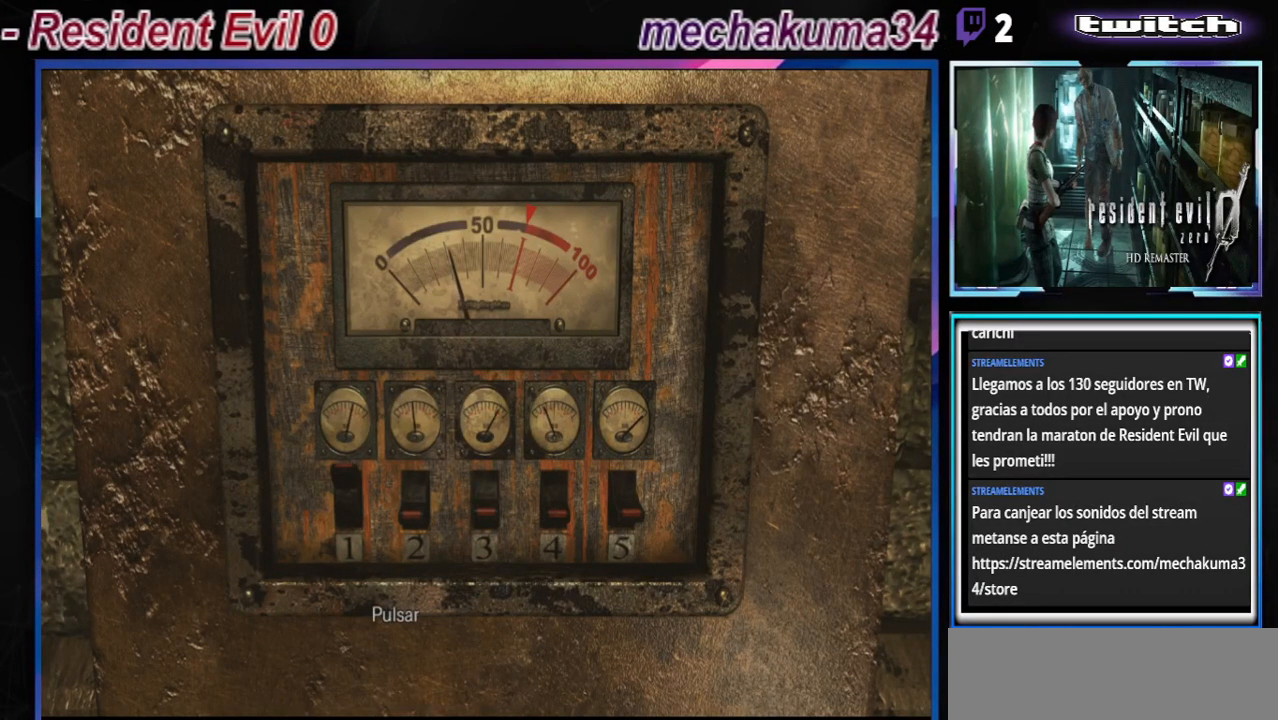
{"buttons": ["A"], "left_stick": "center", "events": [[67, "A", "up"], [433, "A", "down"]]}
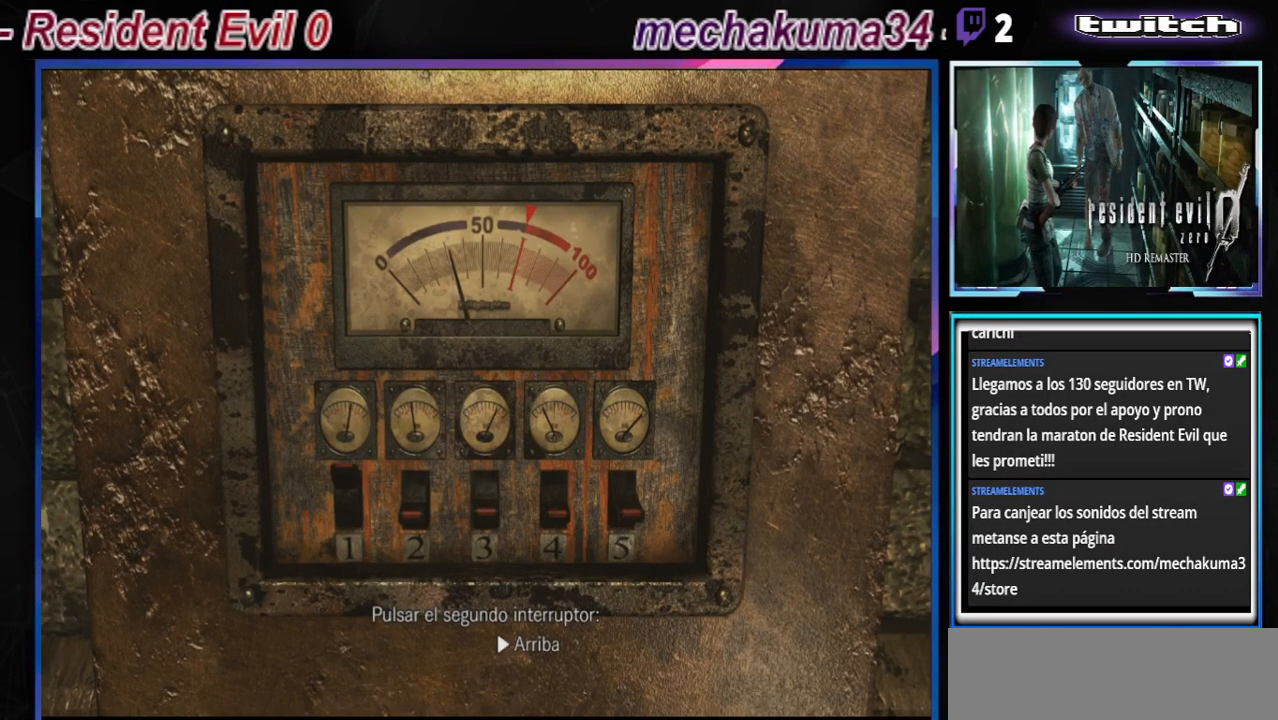
{"buttons": [], "left_stick": "center", "events": [[67, "A", "up"], [167, "A", "down"], [267, "A", "up"], [367, "A", "down"], [467, "A", "up"]]}
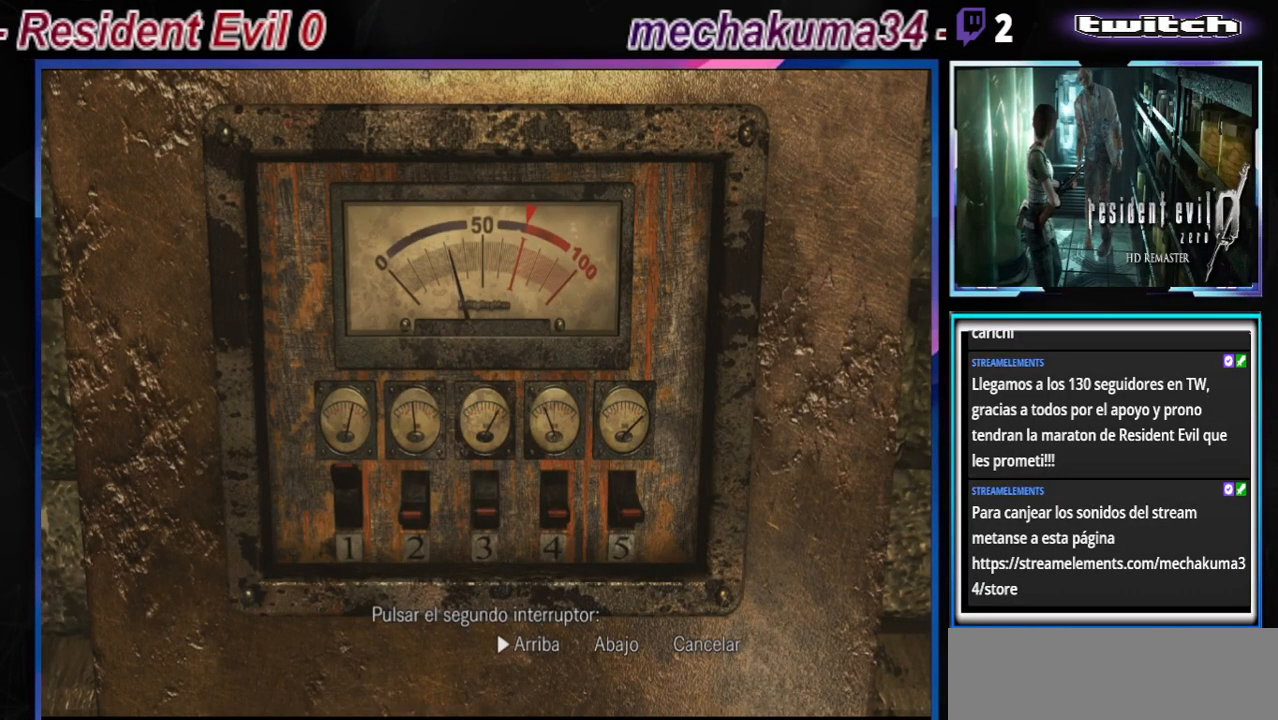
{"buttons": ["A"], "left_stick": "center", "events": [[33, "A", "down"], [167, "A", "up"], [233, "A", "down"], [367, "A", "up"], [467, "A", "down"]]}
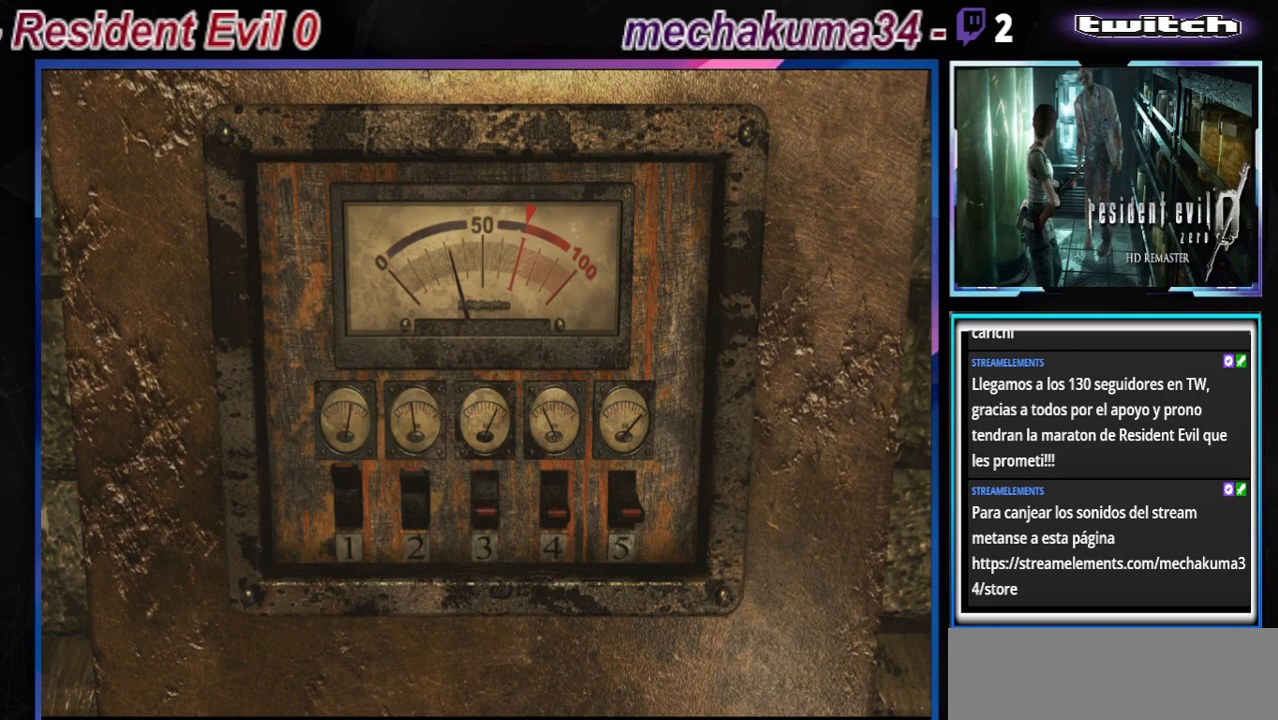
{"buttons": [], "left_stick": "center", "events": [[100, "A", "up"]]}
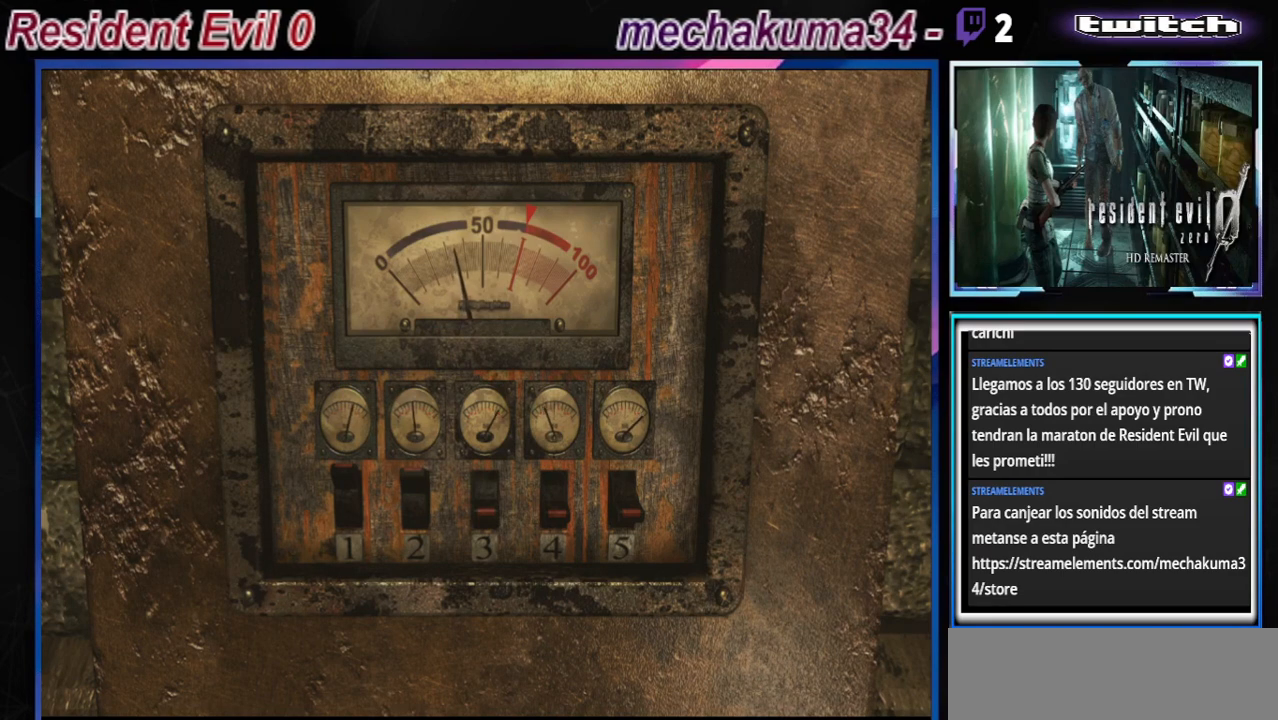
{"buttons": [], "left_stick": "center", "events": [[33, "A", "down"], [200, "A", "up"]]}
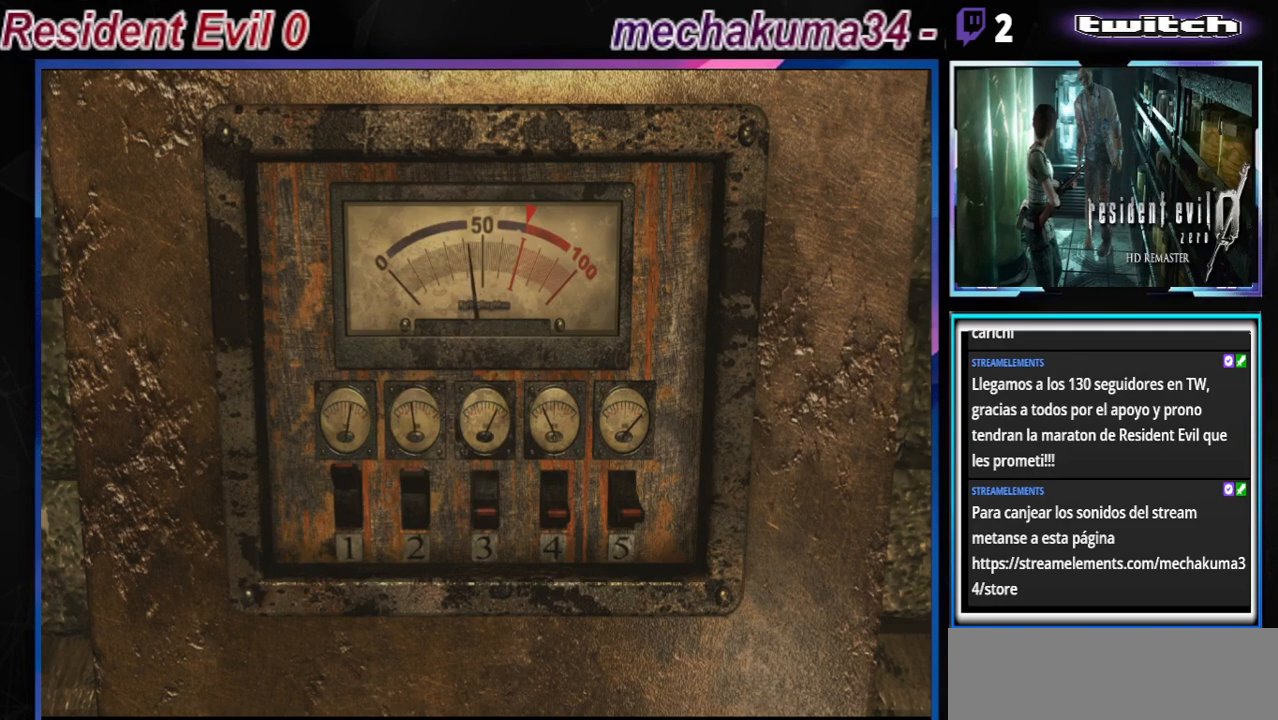
{"buttons": ["A"], "left_stick": "center", "events": [[367, "A", "down"]]}
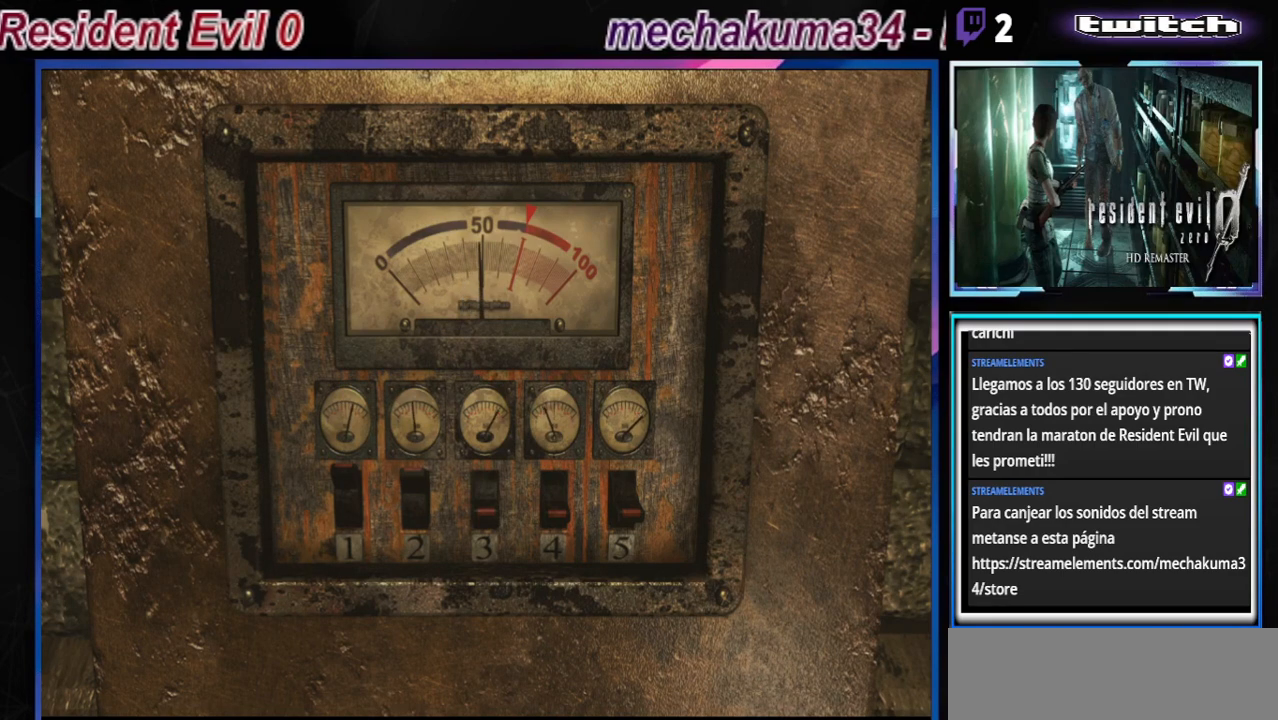
{"buttons": ["A"], "left_stick": "center", "events": [[33, "A", "up"], [167, "A", "down"], [267, "A", "up"], [400, "A", "down"]]}
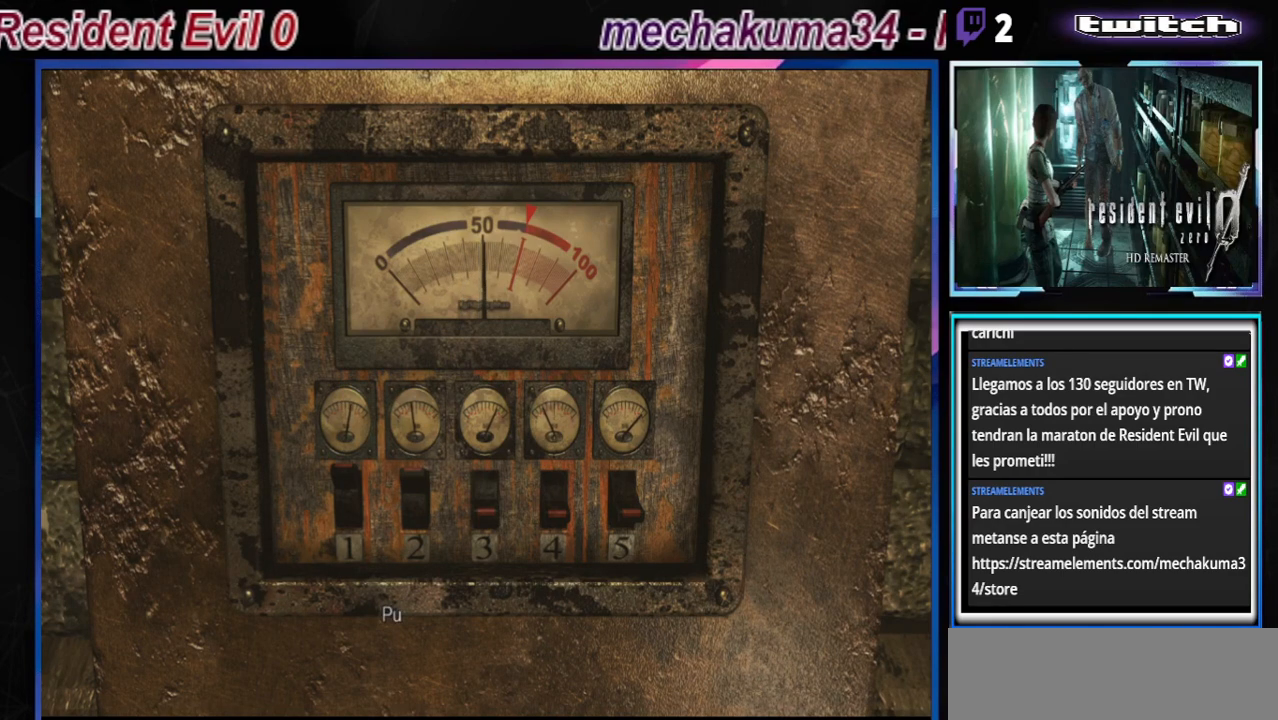
{"buttons": [], "left_stick": "center", "events": [[33, "A", "up"], [133, "A", "down"], [300, "A", "up"]]}
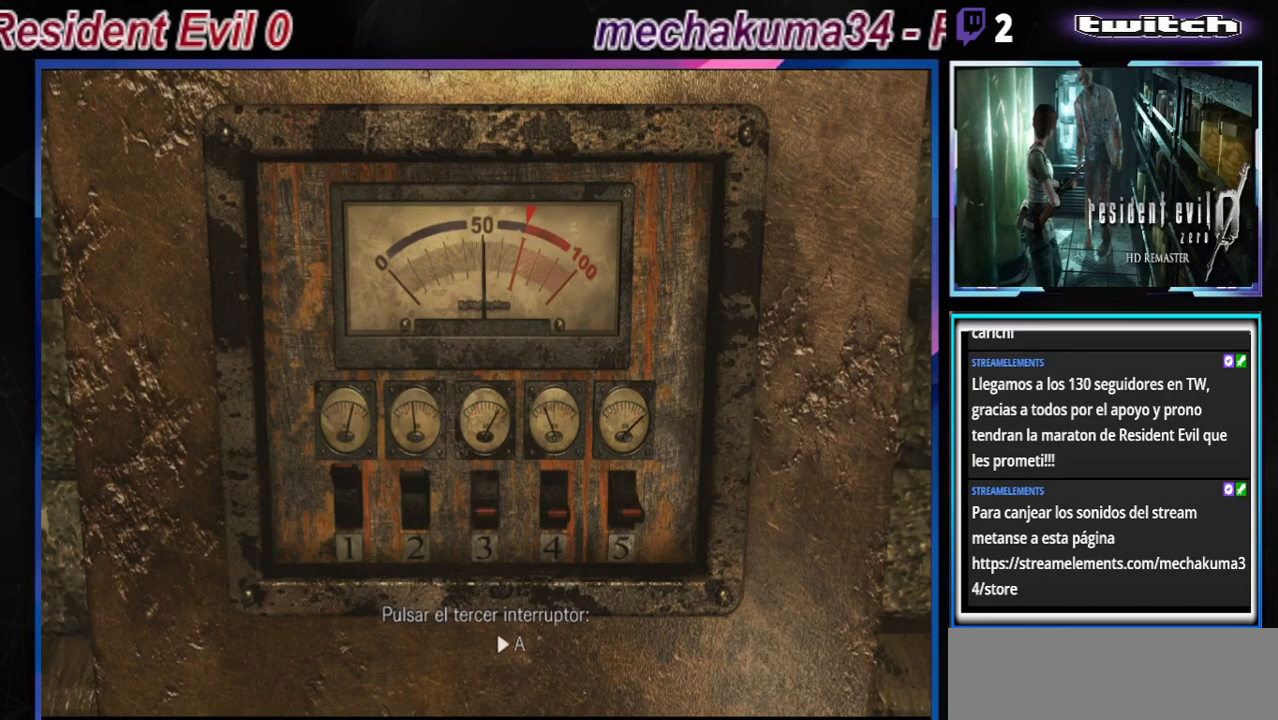
{"buttons": [], "left_stick": "center", "events": []}
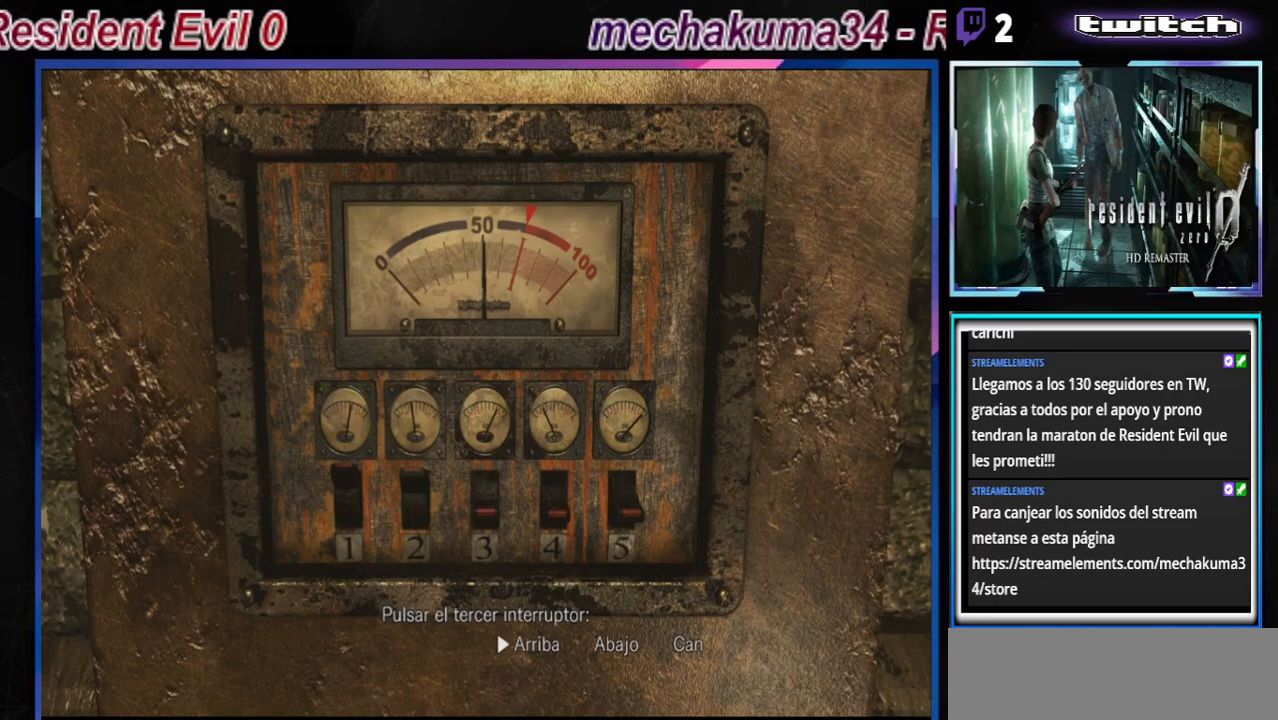
{"buttons": [], "left_stick": "right", "events": [[100, "left_stick", "right"], [267, "left_stick", "center"], [433, "left_stick", "right"]]}
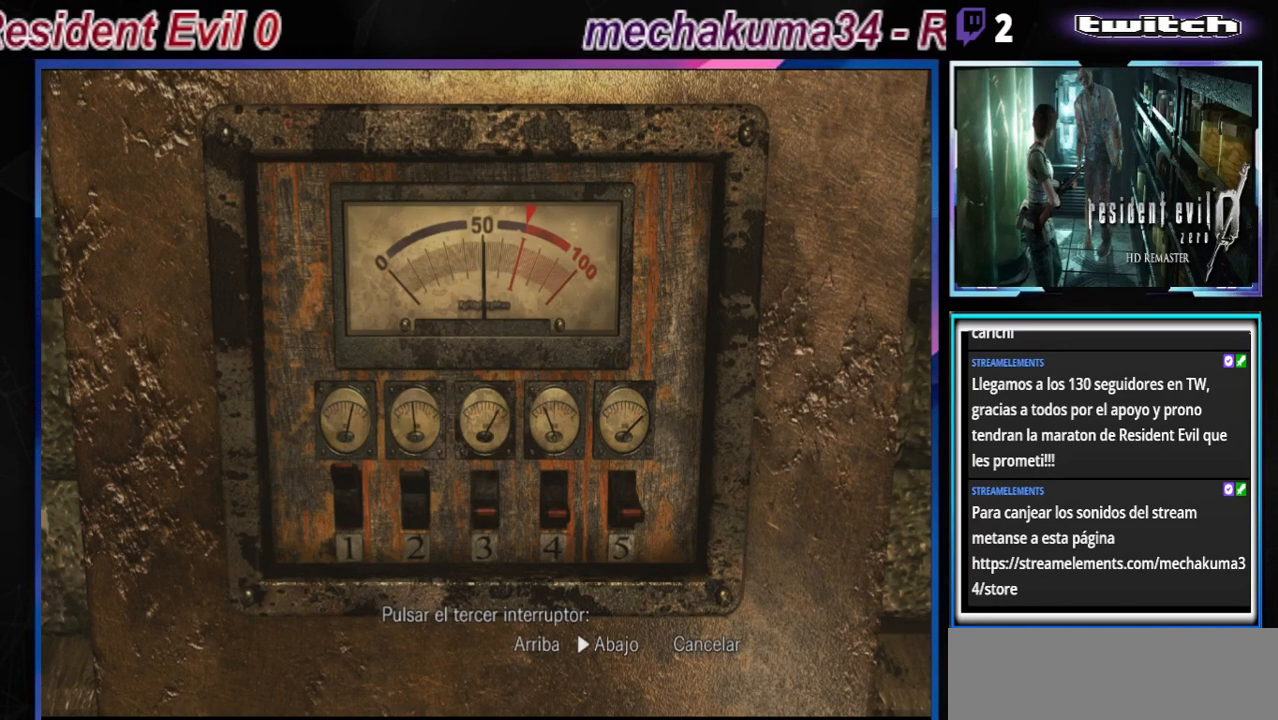
{"buttons": [], "left_stick": "center", "events": [[67, "left_stick", "center"], [233, "A", "down"], [400, "A", "up"]]}
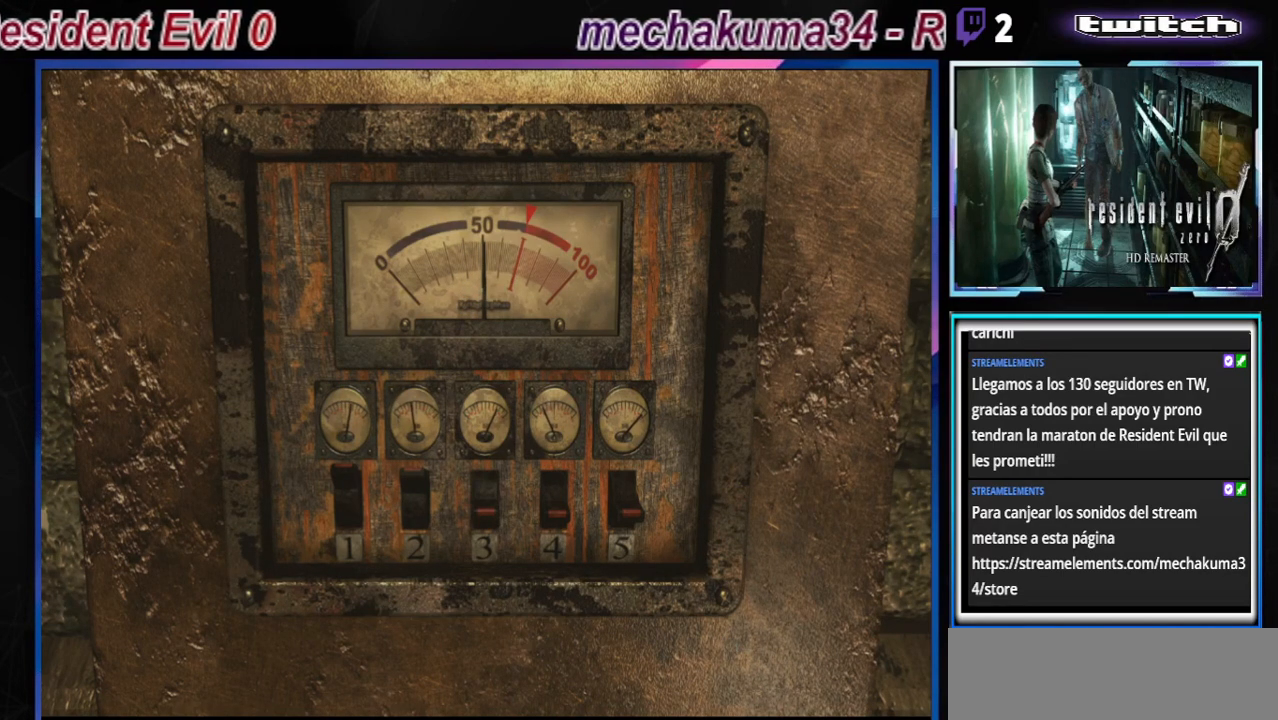
{"buttons": [], "left_stick": "center", "events": [[233, "A", "down"], [367, "A", "up"]]}